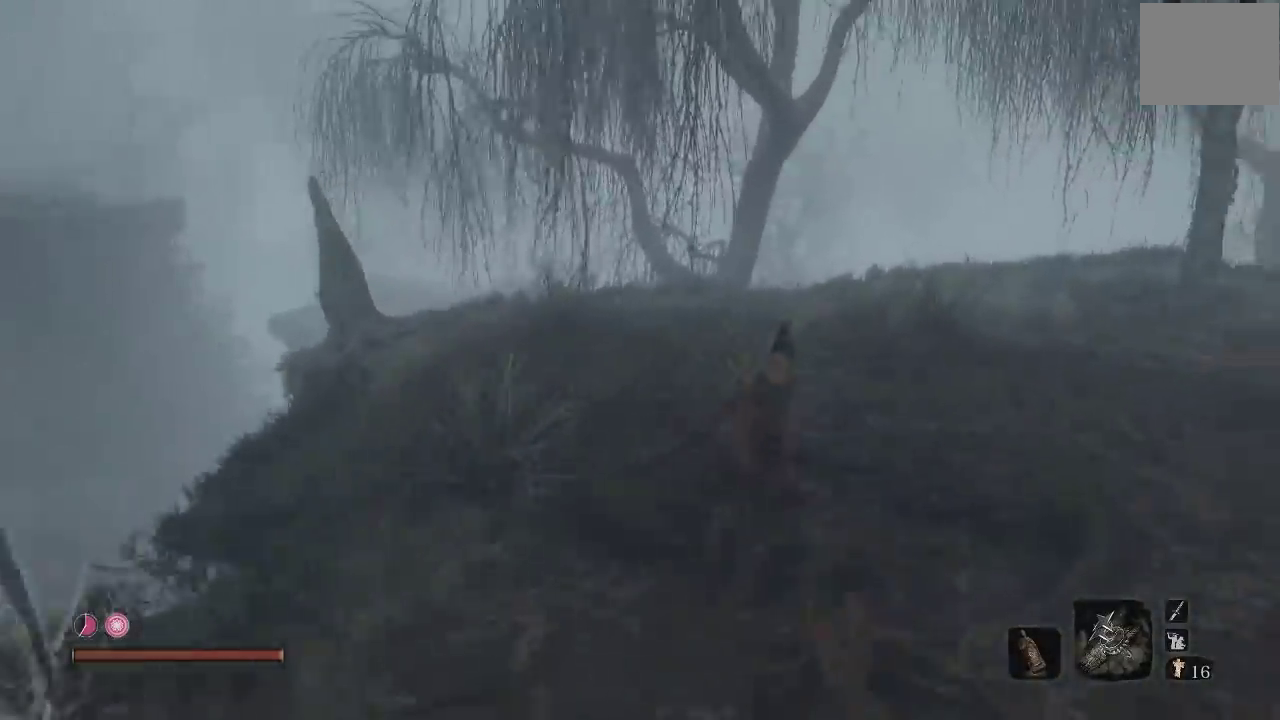
Gameplay with a controller (Xbox layout); each line is a JSON object with the inputs held at the frame after it. "events" lists button and stick changes between this image and that frame as [ms after this image, input, new state], when the widget could be followed in between.
{"buttons": ["B"], "left_stick": "up-right", "right_stick": "down-left", "events": [[133, "left_stick", "up"], [350, "left_stick", "up-right"]]}
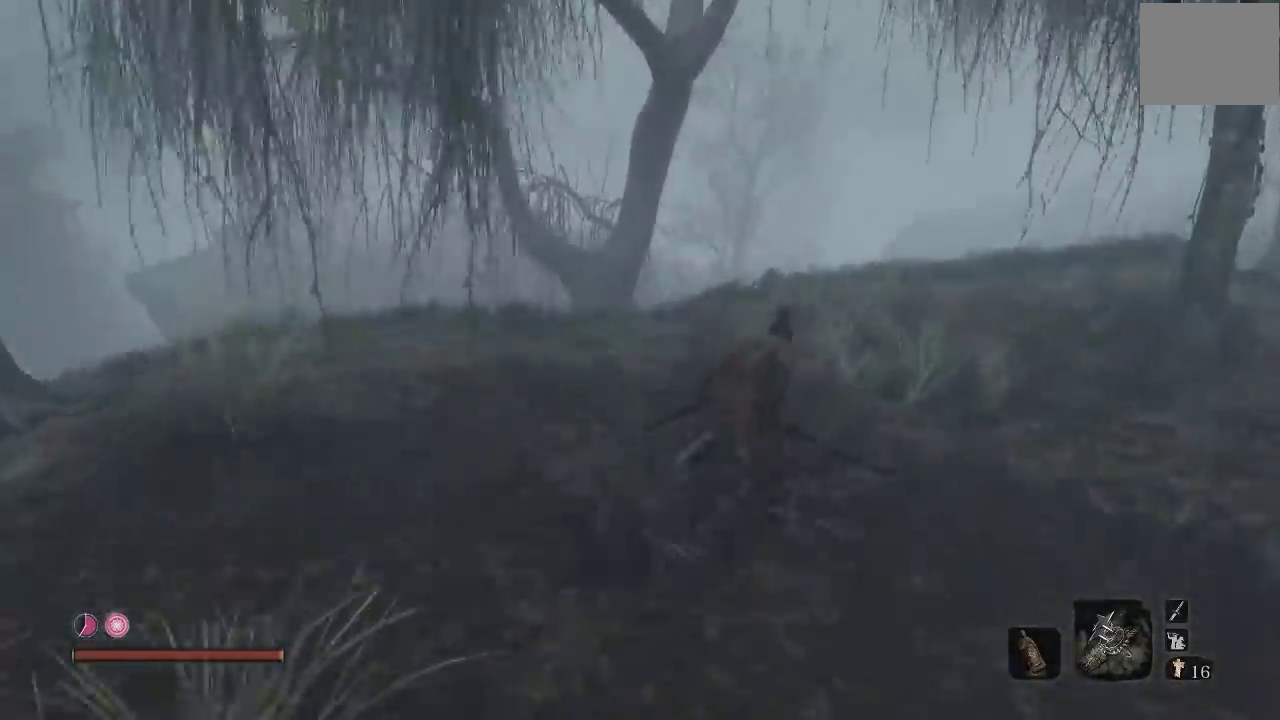
{"buttons": ["B"], "left_stick": "up-right", "right_stick": "down-left", "events": []}
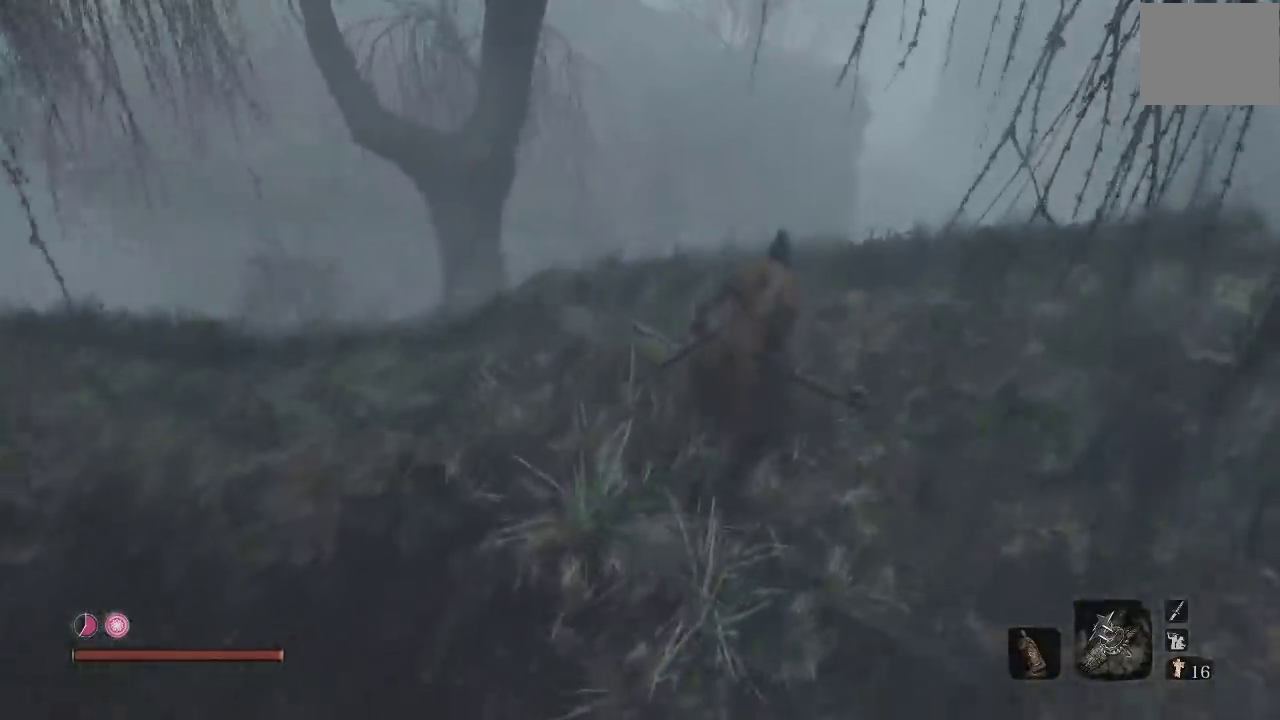
{"buttons": ["A", "B"], "left_stick": "up", "right_stick": "center", "events": [[67, "left_stick", "up"], [200, "A", "down"], [300, "right_stick", "center"]]}
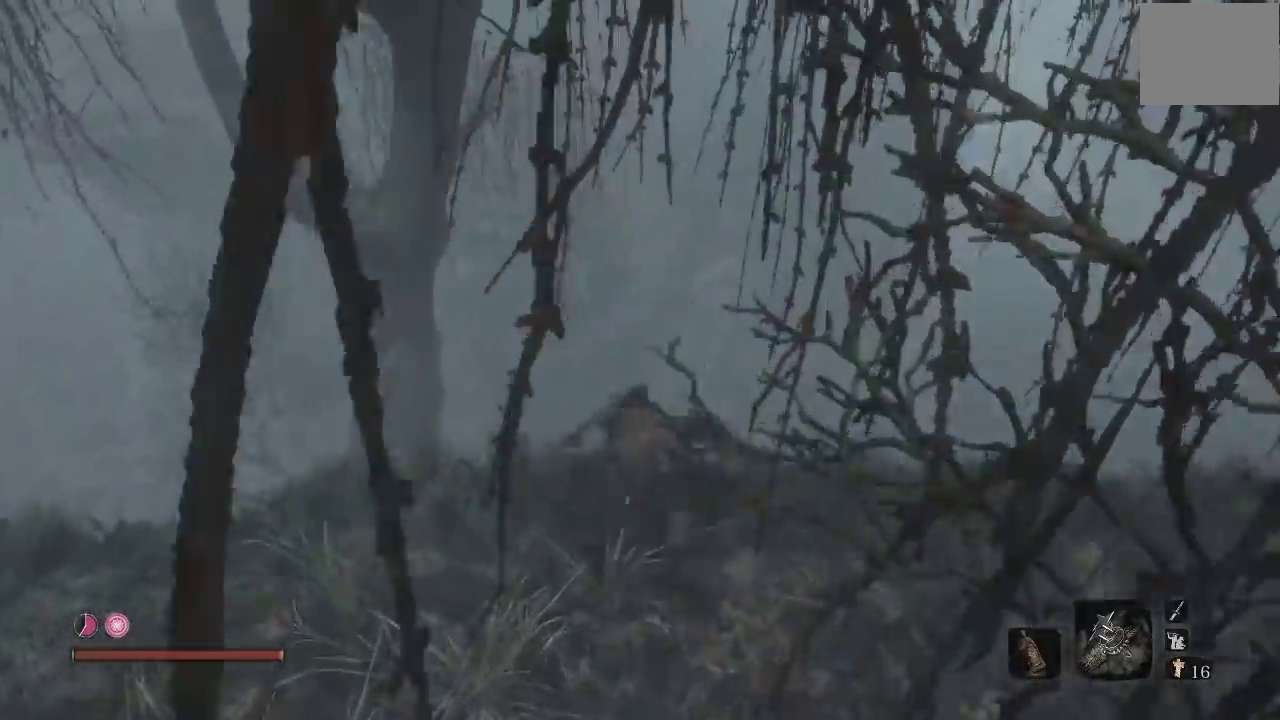
{"buttons": ["A", "B"], "left_stick": "up", "right_stick": "center", "events": []}
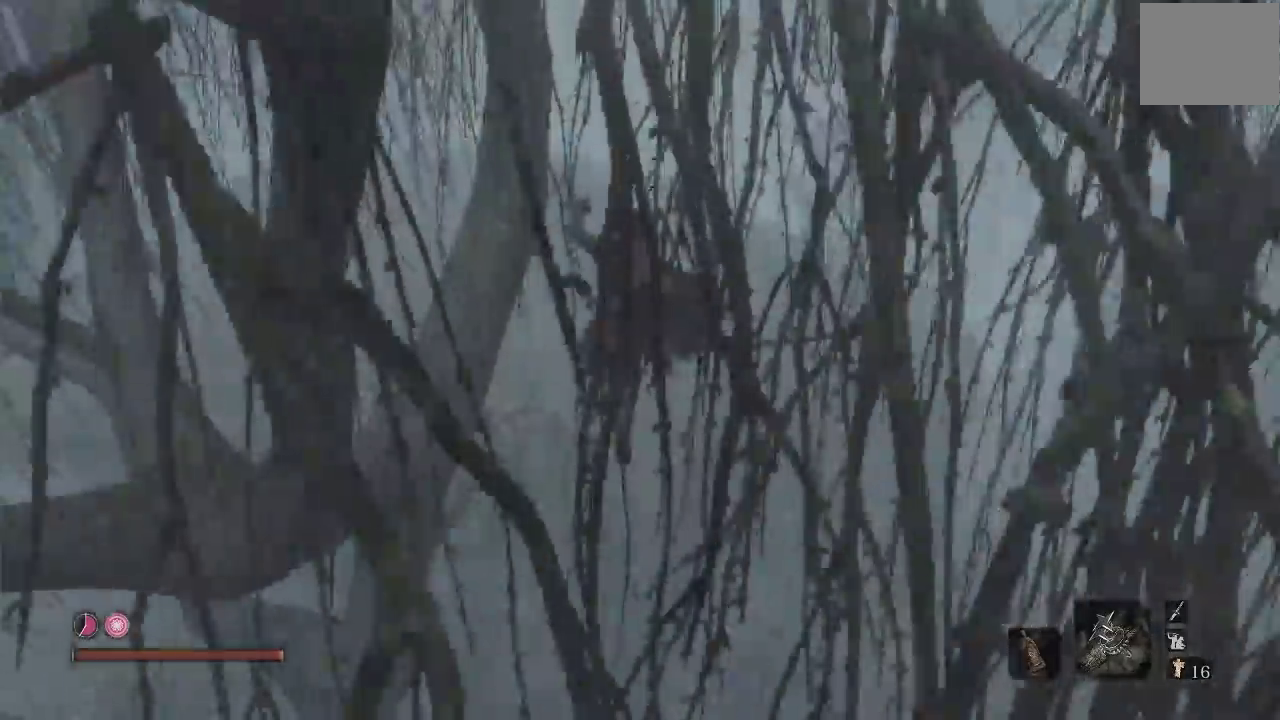
{"buttons": ["B"], "left_stick": "up", "right_stick": "left", "events": [[100, "A", "up"], [250, "right_stick", "left"]]}
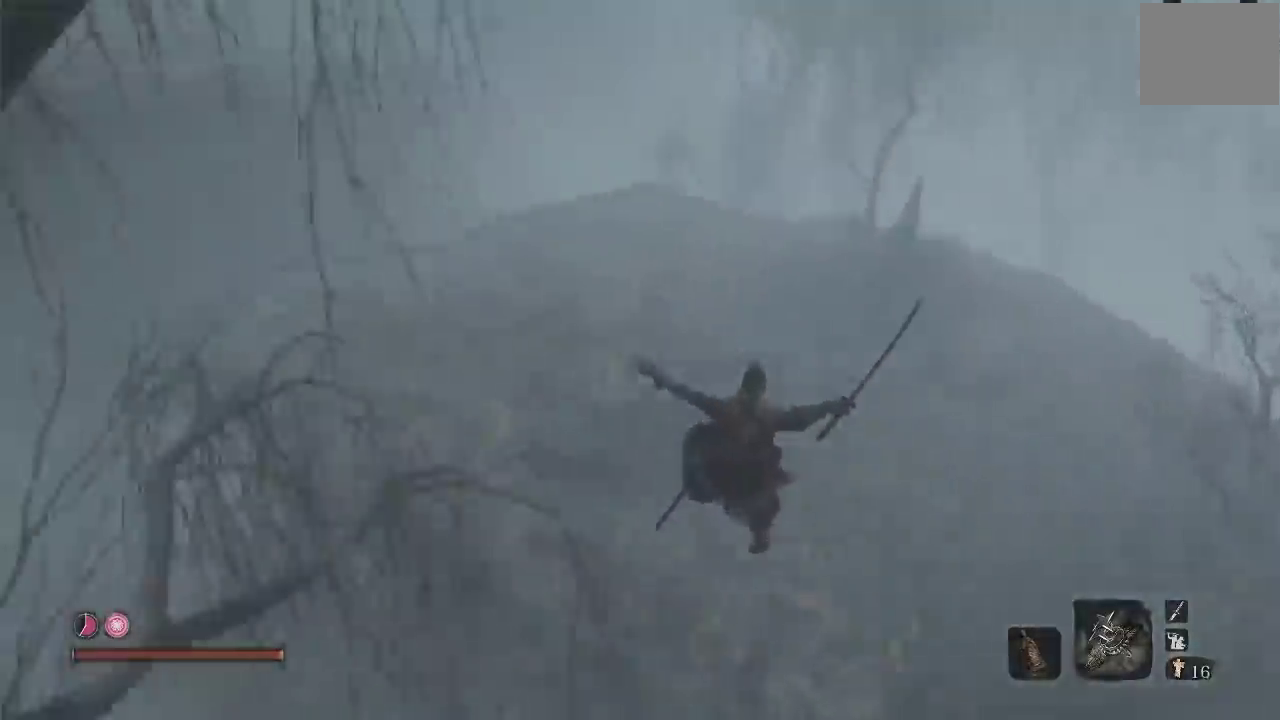
{"buttons": ["B"], "left_stick": "up", "right_stick": "up", "events": [[133, "left_stick", "up-right"], [167, "right_stick", "center"], [367, "left_stick", "up"], [417, "right_stick", "up"]]}
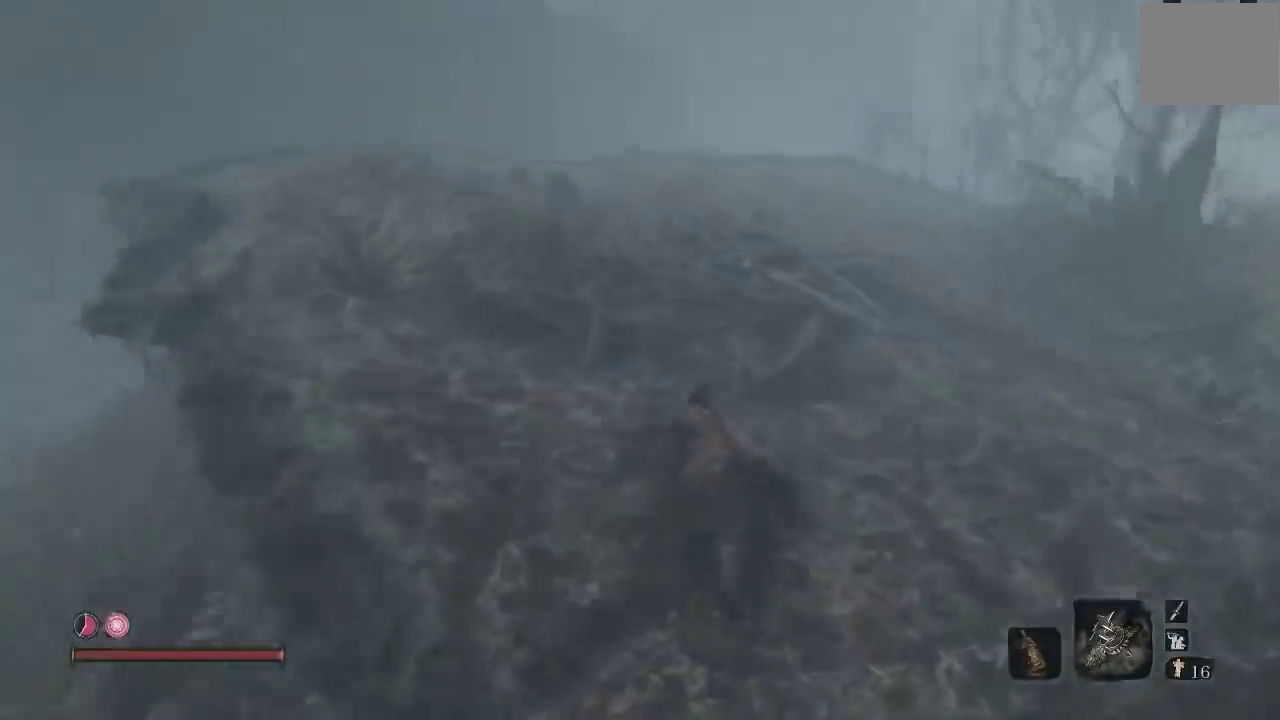
{"buttons": ["B"], "left_stick": "up", "right_stick": "center", "events": [[183, "left_stick", "up-left"], [217, "right_stick", "center"], [350, "left_stick", "up"]]}
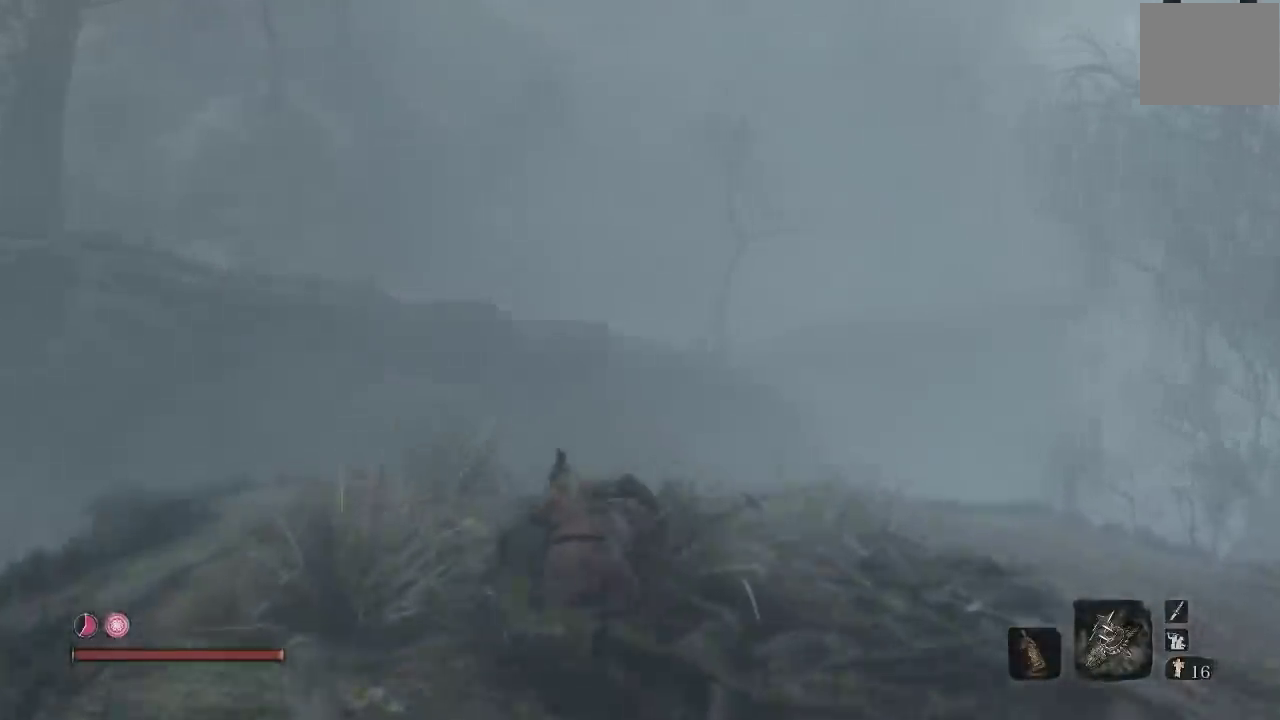
{"buttons": ["A", "B"], "left_stick": "up", "right_stick": "center", "events": [[233, "left_stick", "up-left"], [433, "A", "down"], [433, "left_stick", "up"]]}
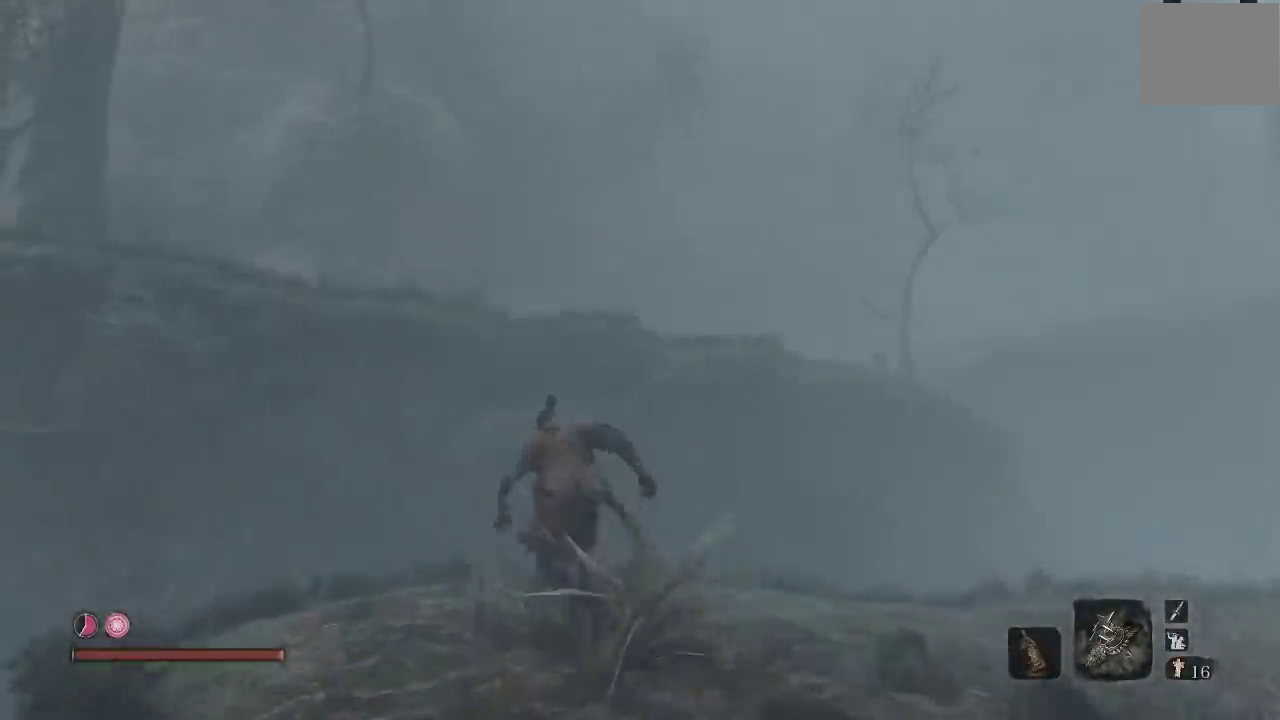
{"buttons": ["B"], "left_stick": "up", "right_stick": "center", "events": [[283, "A", "up"]]}
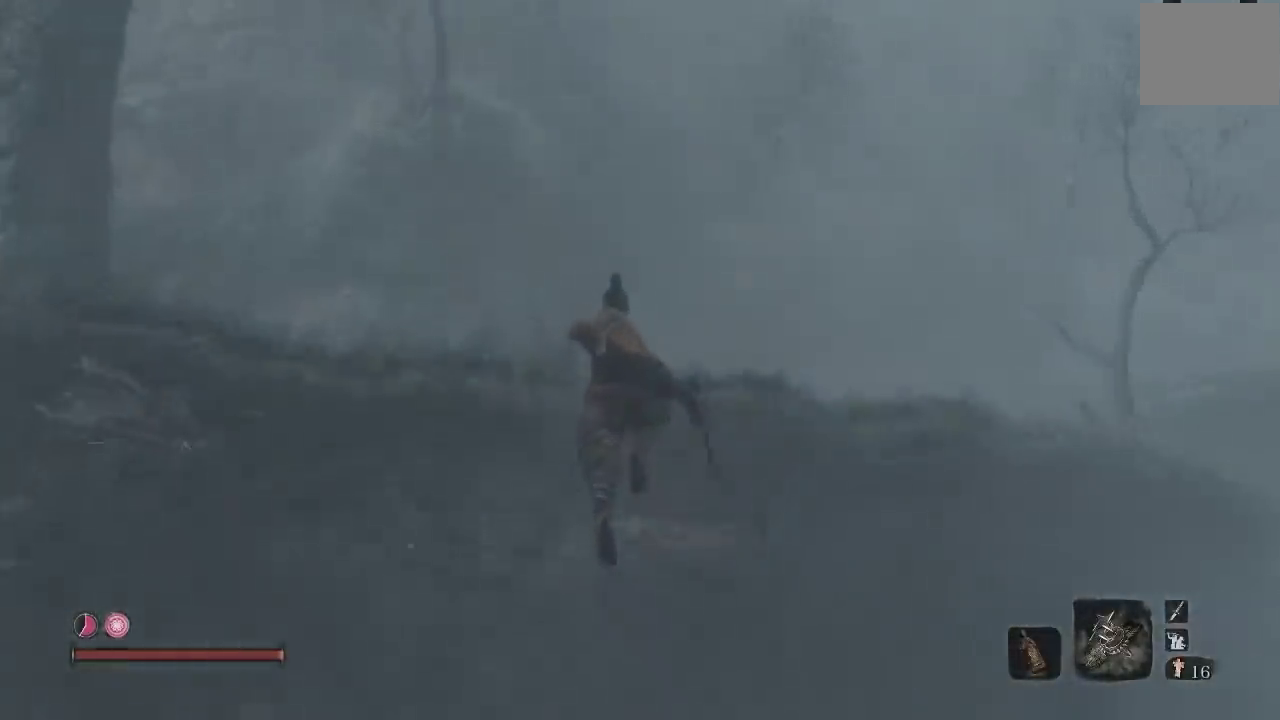
{"buttons": ["A", "B"], "left_stick": "up", "right_stick": "center", "events": [[150, "A", "down"], [250, "A", "up"], [300, "A", "down"], [383, "A", "up"], [450, "A", "down"]]}
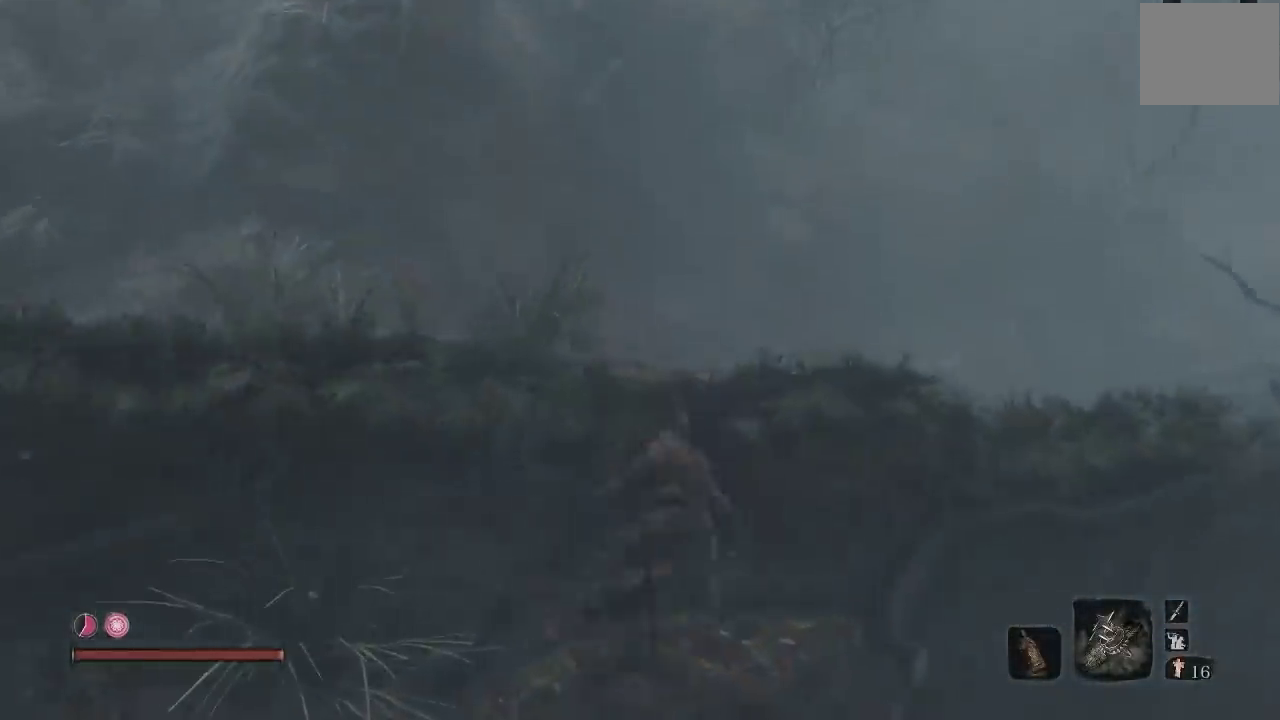
{"buttons": ["B"], "left_stick": "up", "right_stick": "right", "events": [[33, "A", "up"], [100, "A", "down"], [200, "A", "up"], [467, "right_stick", "right"]]}
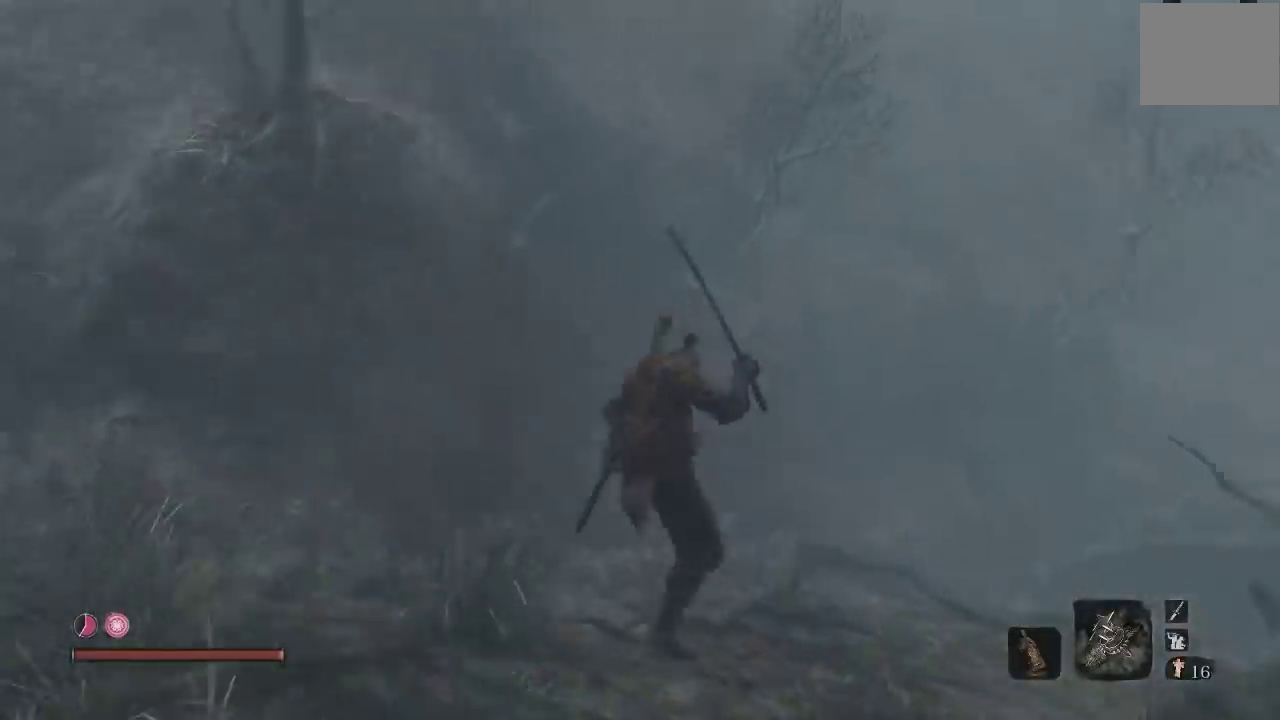
{"buttons": ["B"], "left_stick": "up-left", "right_stick": "right", "events": [[417, "left_stick", "up-left"]]}
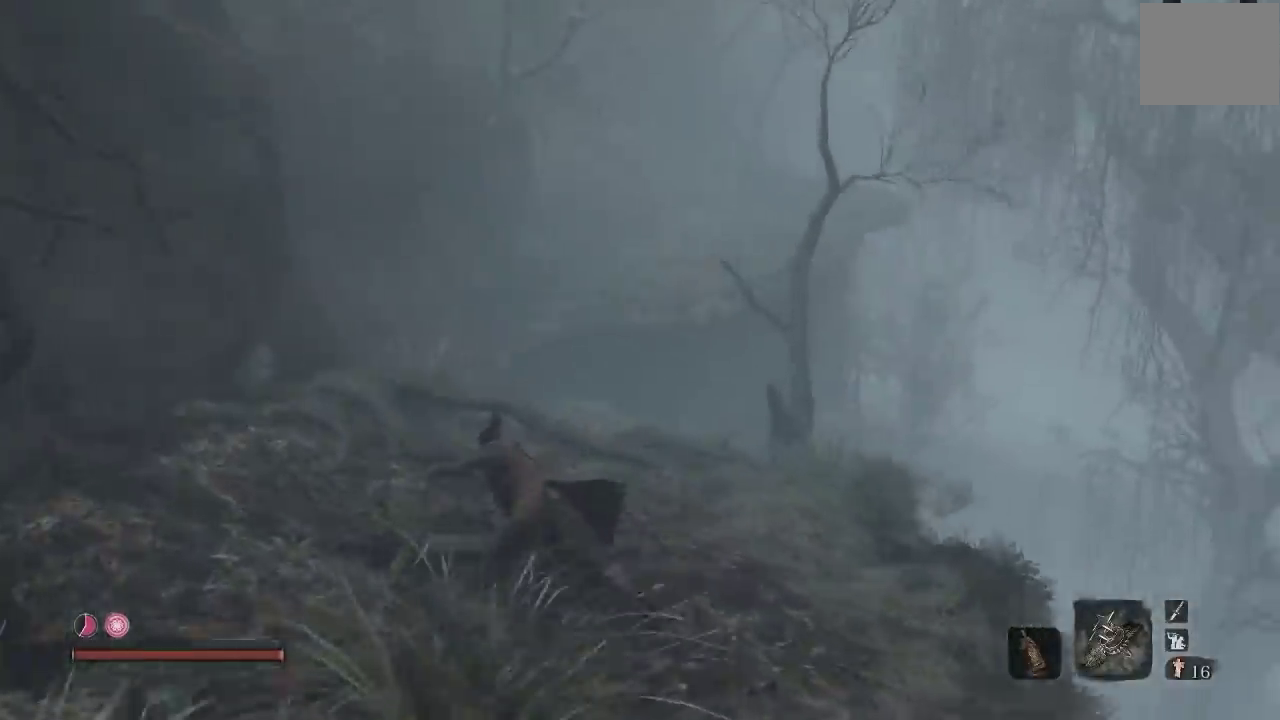
{"buttons": ["B"], "left_stick": "up", "right_stick": "center", "events": [[133, "right_stick", "down-right"], [150, "left_stick", "up"], [500, "right_stick", "center"]]}
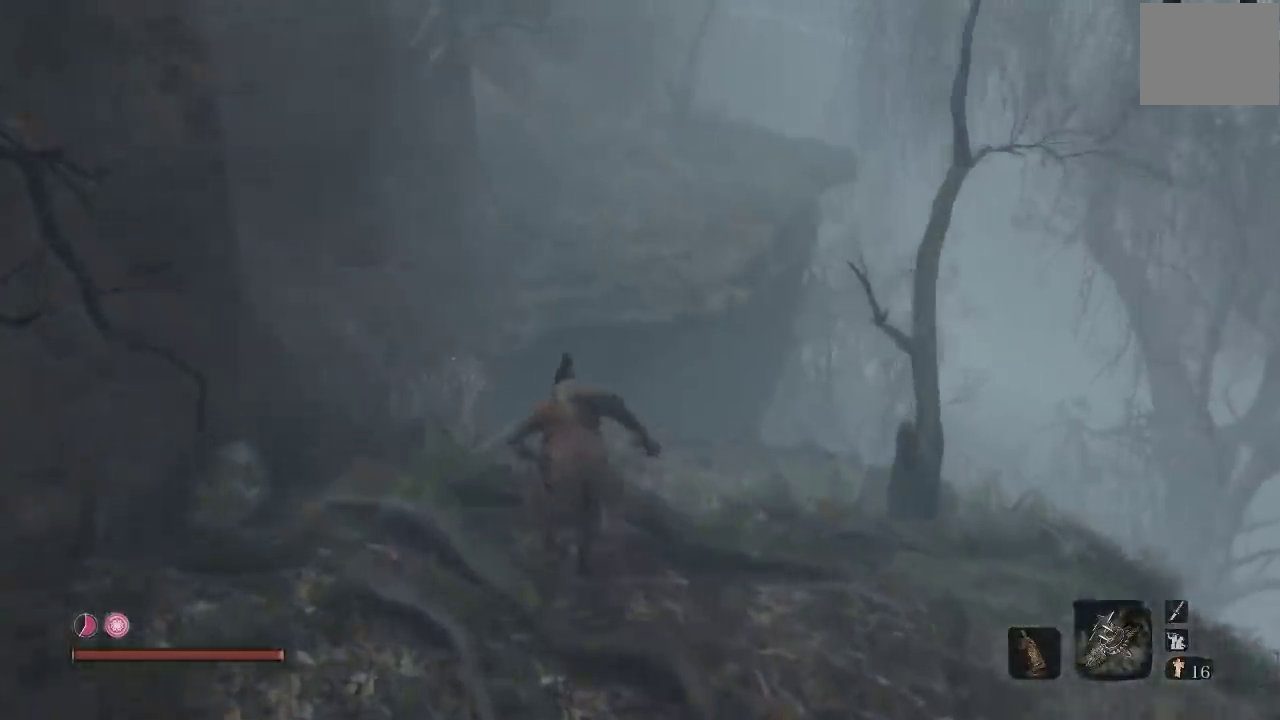
{"buttons": ["B"], "left_stick": "up", "right_stick": "center", "events": [[167, "A", "down"], [367, "A", "up"]]}
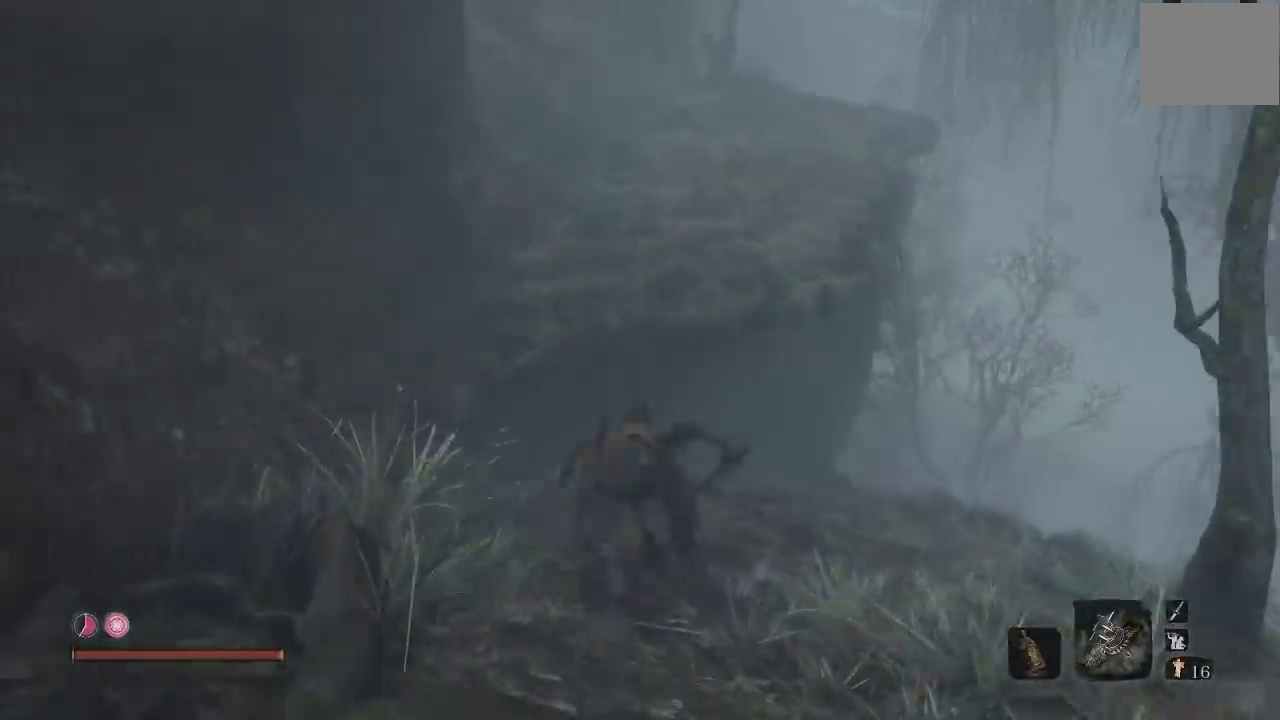
{"buttons": ["B"], "left_stick": "up", "right_stick": "center", "events": []}
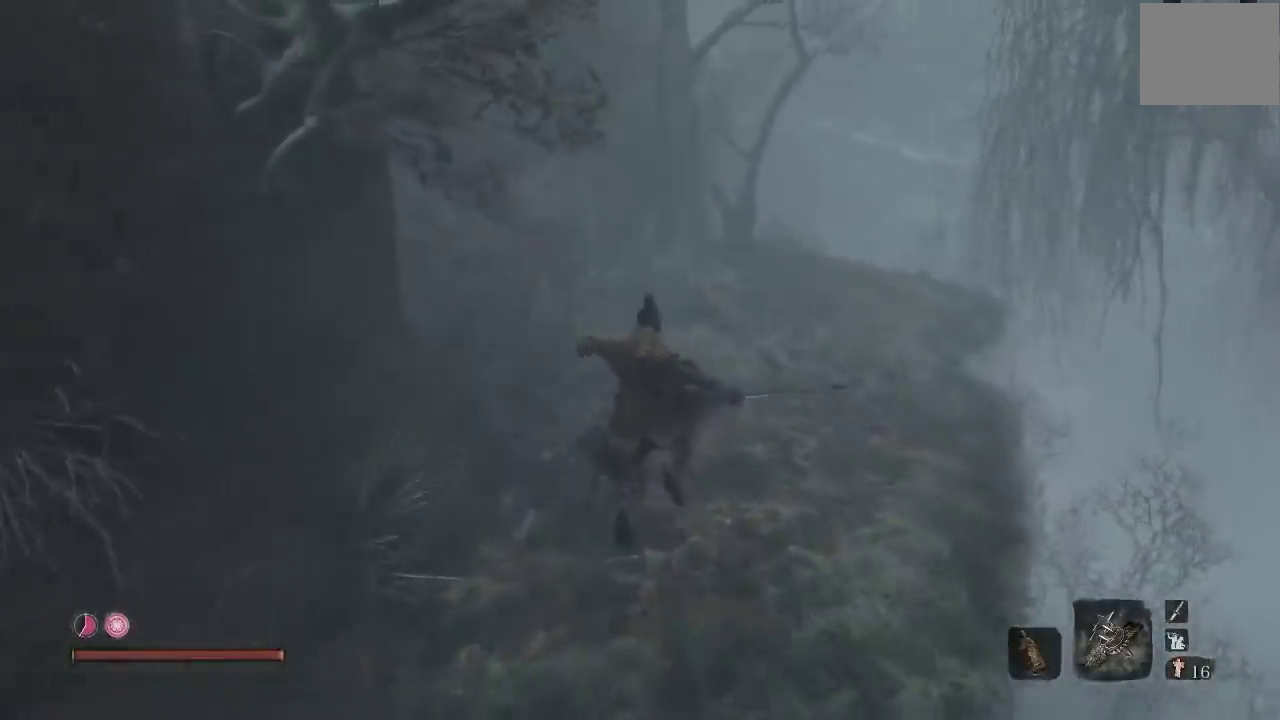
{"buttons": ["B"], "left_stick": "up", "right_stick": "center", "events": [[133, "right_stick", "right"], [233, "right_stick", "down-right"], [283, "right_stick", "center"]]}
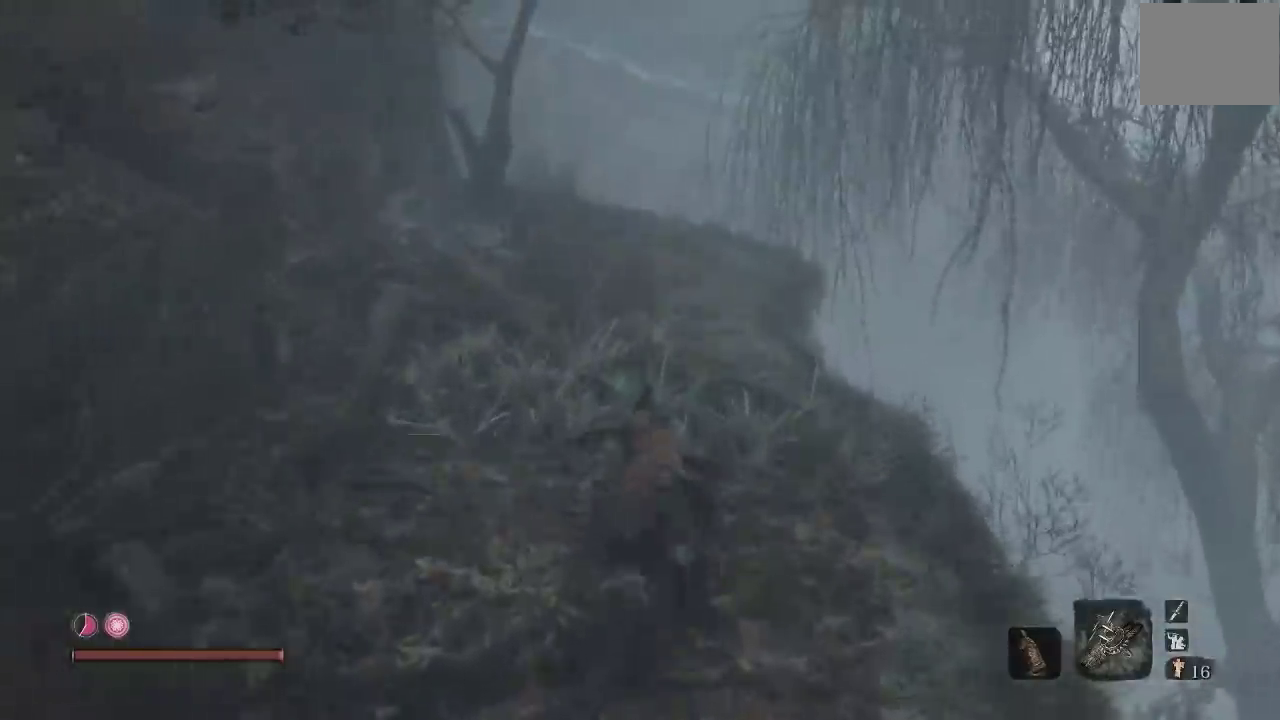
{"buttons": ["B"], "left_stick": "up", "right_stick": "down-right", "events": [[433, "right_stick", "right"], [483, "right_stick", "down-right"]]}
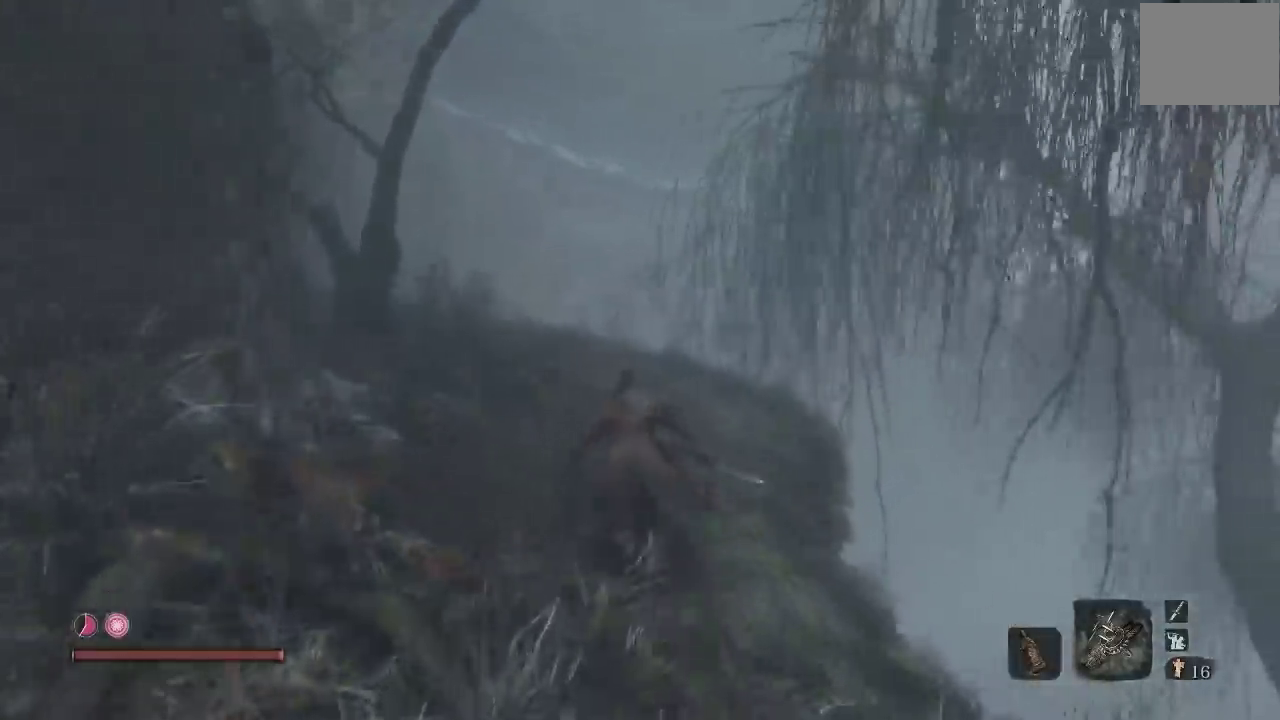
{"buttons": ["A", "B"], "left_stick": "up", "right_stick": "down-right", "events": [[500, "A", "down"]]}
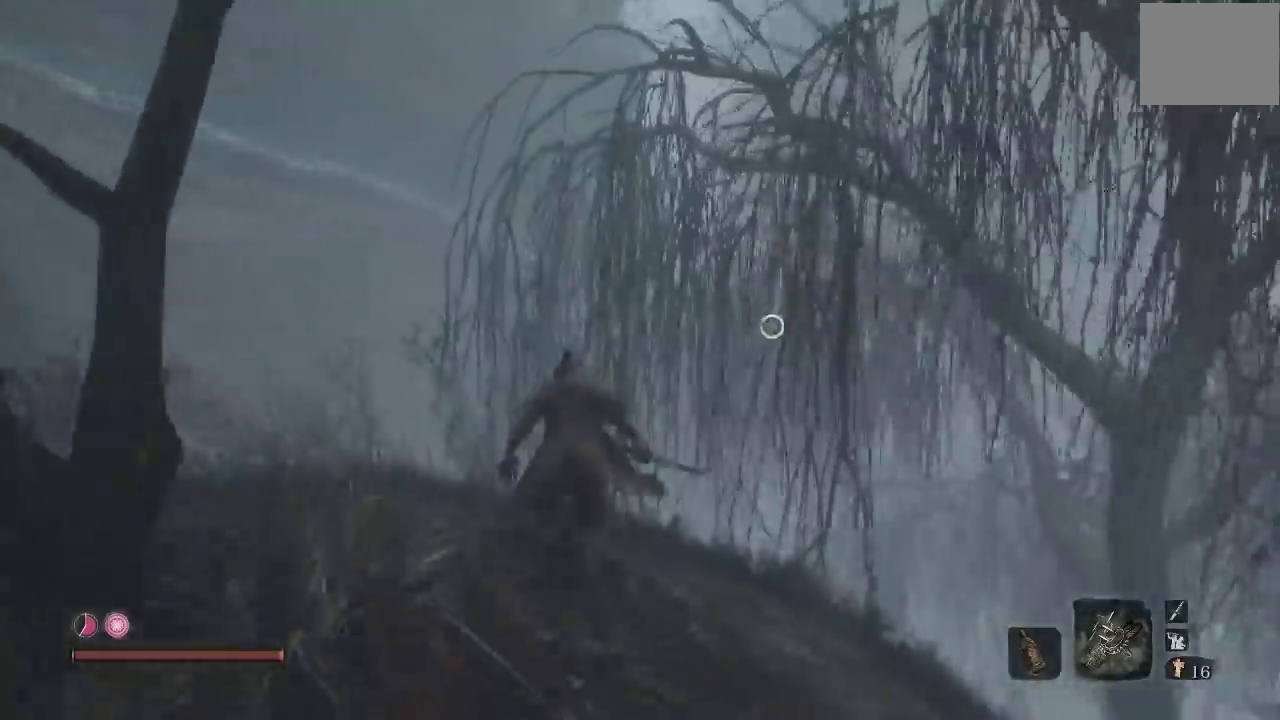
{"buttons": ["B"], "left_stick": "up", "right_stick": "center", "events": [[50, "right_stick", "center"], [367, "A", "up"]]}
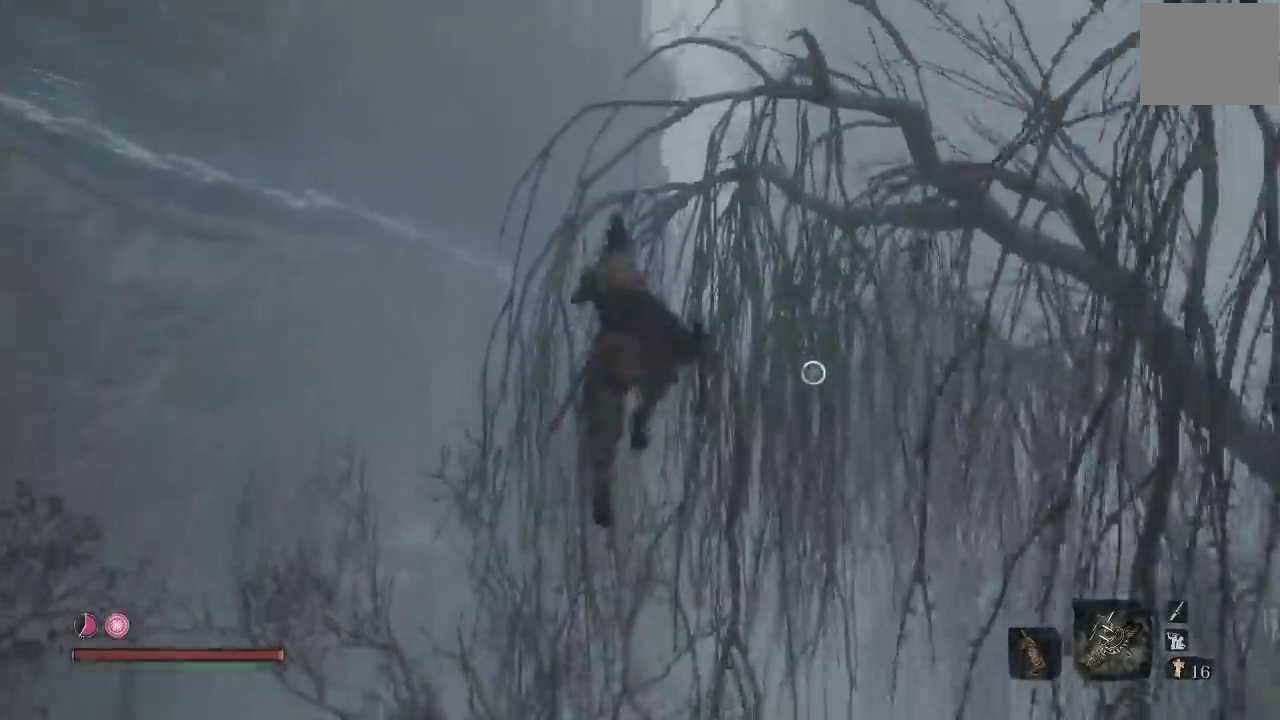
{"buttons": ["B"], "left_stick": "up-right", "right_stick": "center", "events": [[433, "left_stick", "up-right"]]}
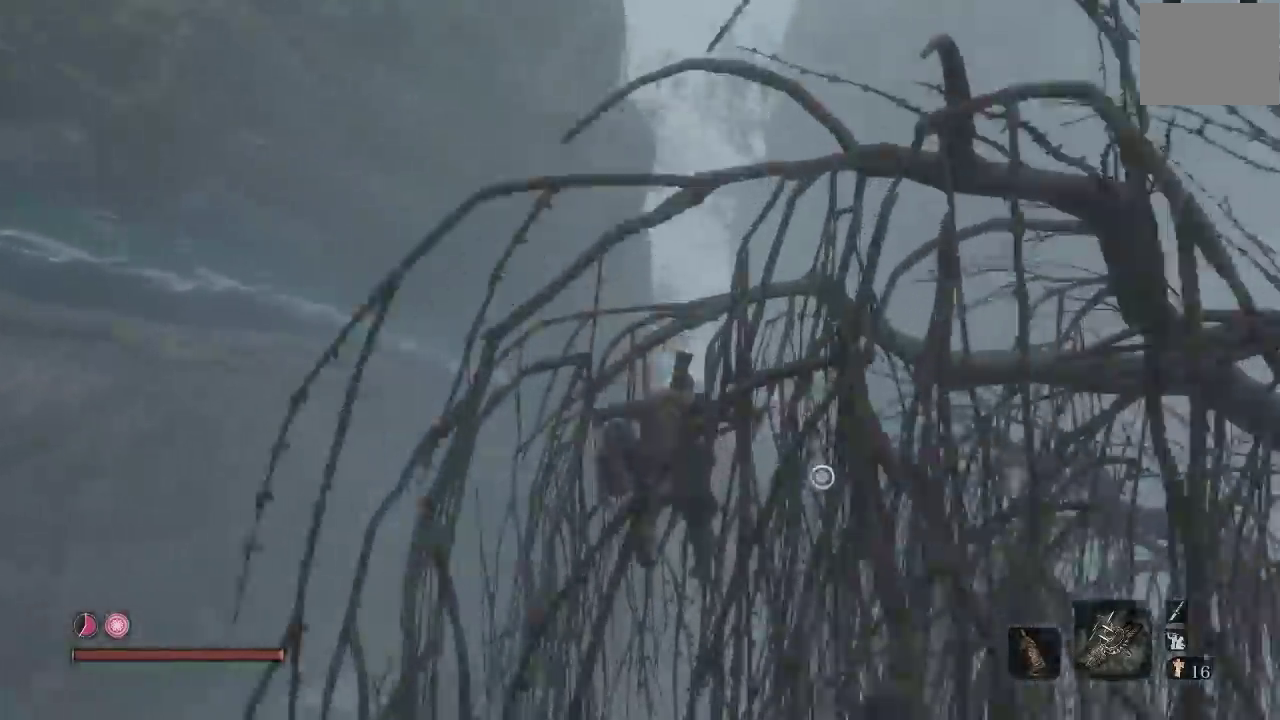
{"buttons": ["B"], "left_stick": "up-right", "right_stick": "center", "events": [[200, "L2", "down"], [300, "L2", "up"], [383, "L2", "down"], [500, "L2", "up"]]}
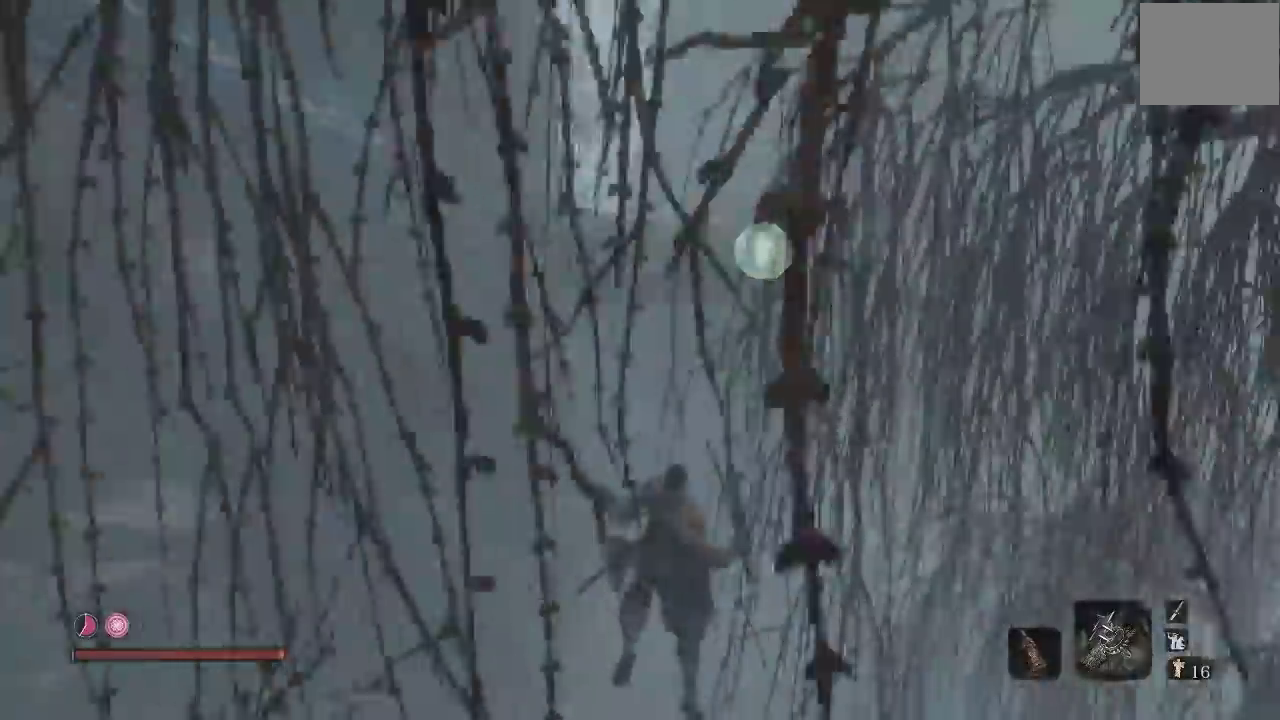
{"buttons": ["B"], "left_stick": "up", "right_stick": "center", "events": [[50, "L2", "down"], [200, "L2", "up"], [400, "left_stick", "up"]]}
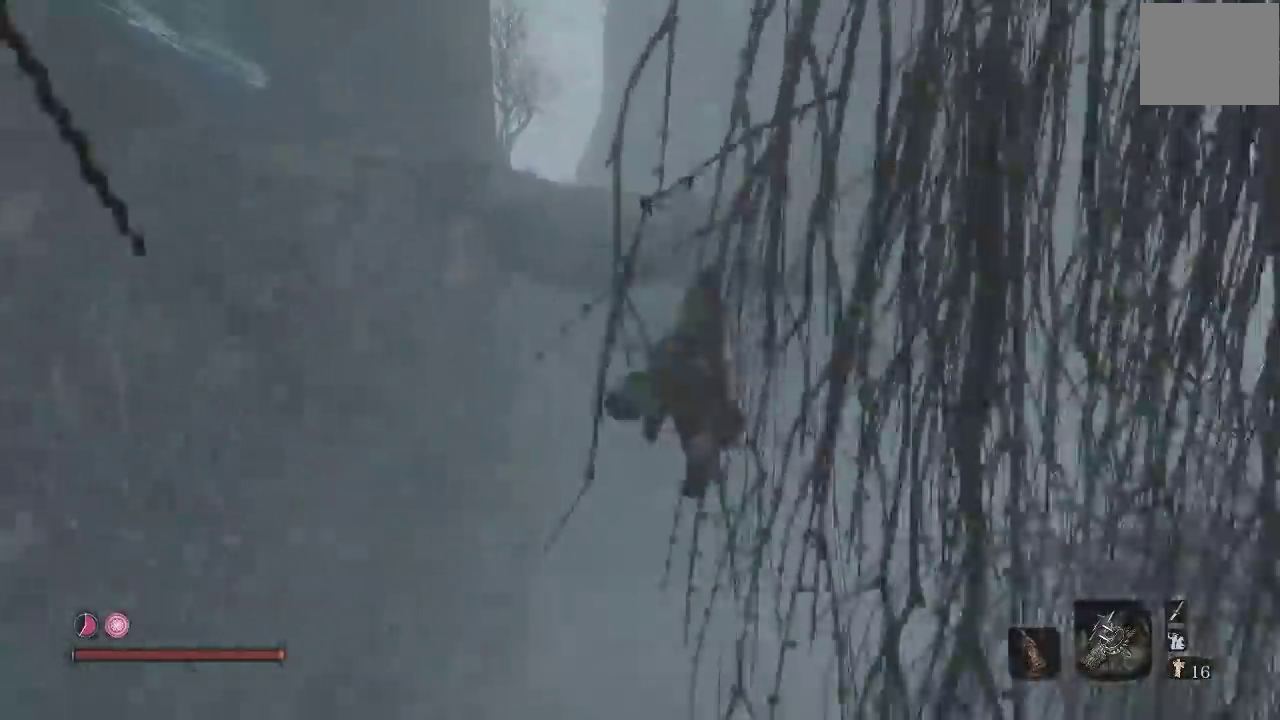
{"buttons": ["B"], "left_stick": "up", "right_stick": "down-left", "events": [[333, "right_stick", "down"], [467, "right_stick", "down-left"]]}
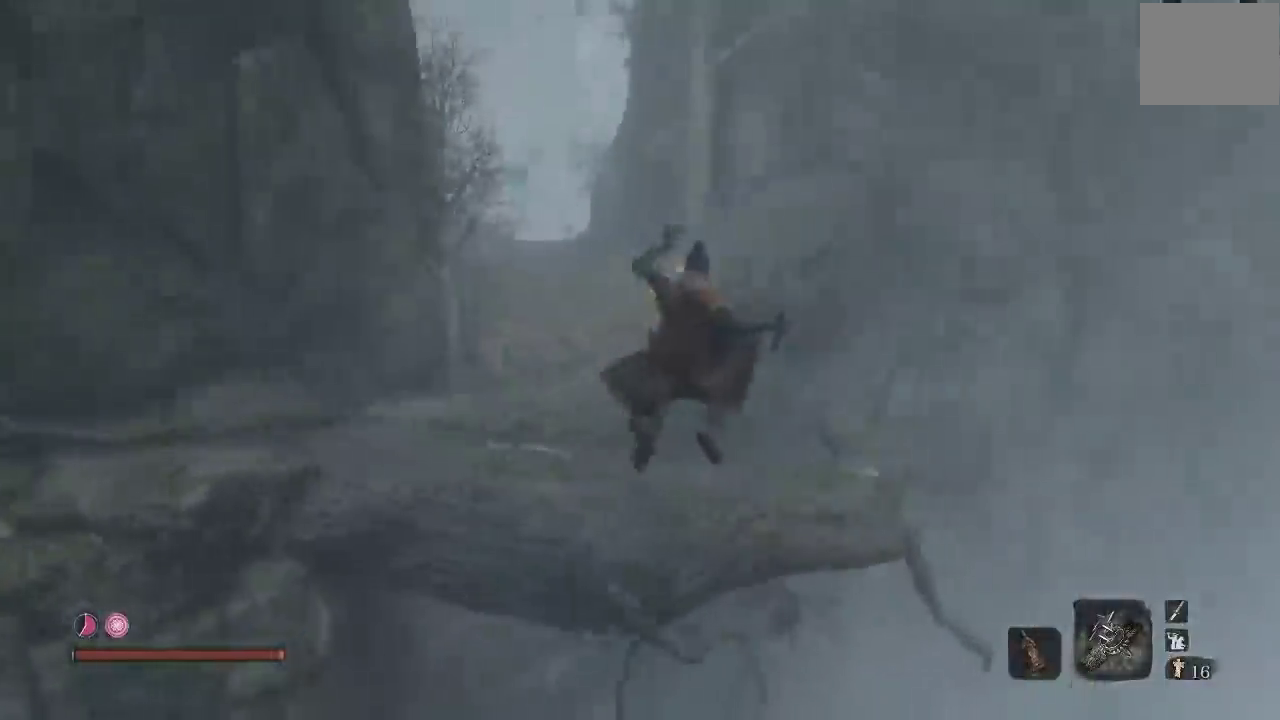
{"buttons": ["A", "B"], "left_stick": "up", "right_stick": "center", "events": [[50, "right_stick", "center"], [183, "left_stick", "up-left"], [317, "A", "down"], [383, "left_stick", "up"], [400, "A", "up"], [483, "A", "down"]]}
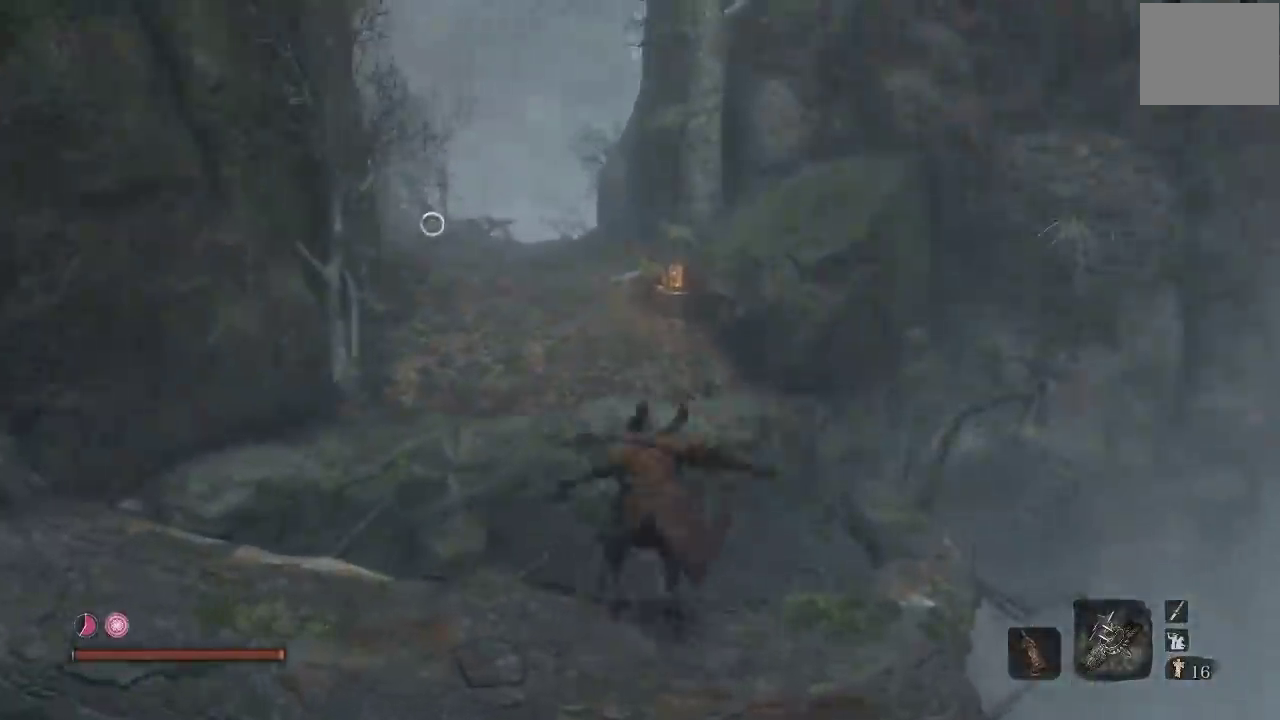
{"buttons": ["B"], "left_stick": "up", "right_stick": "center", "events": [[50, "A", "up"], [117, "A", "down"], [233, "A", "up"], [300, "A", "down"], [400, "A", "up"]]}
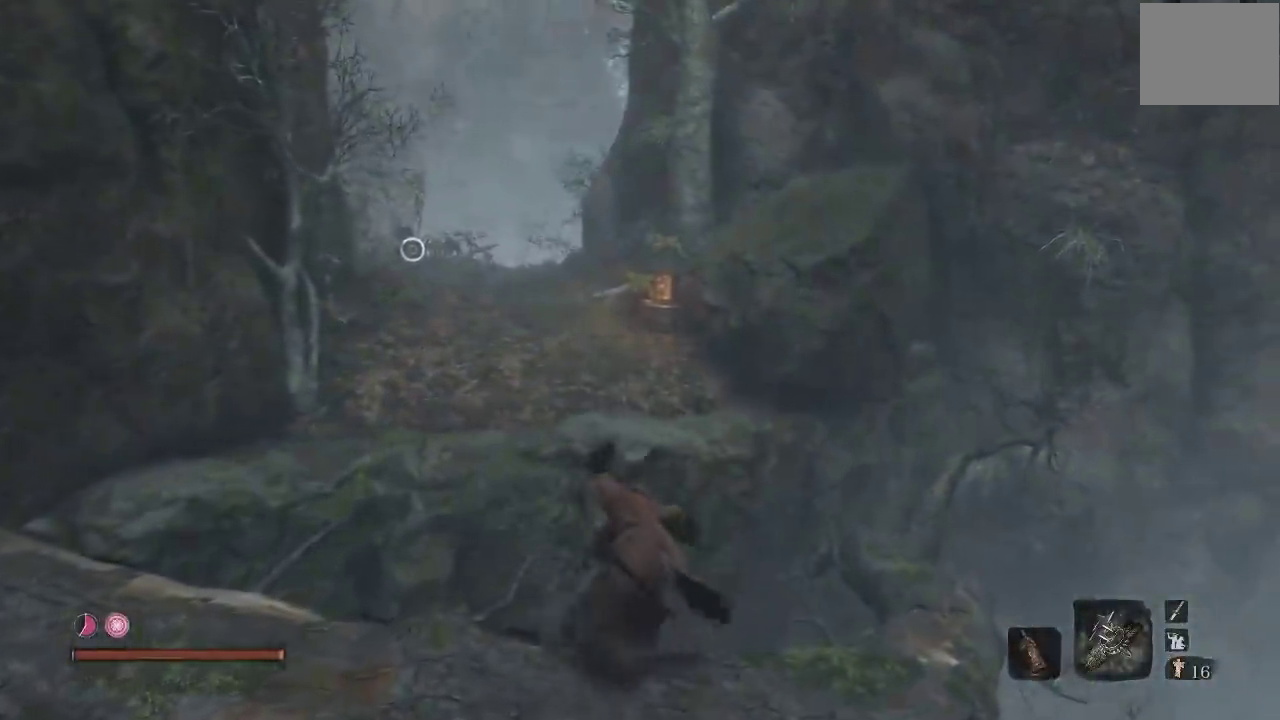
{"buttons": ["B"], "left_stick": "up", "right_stick": "center", "events": []}
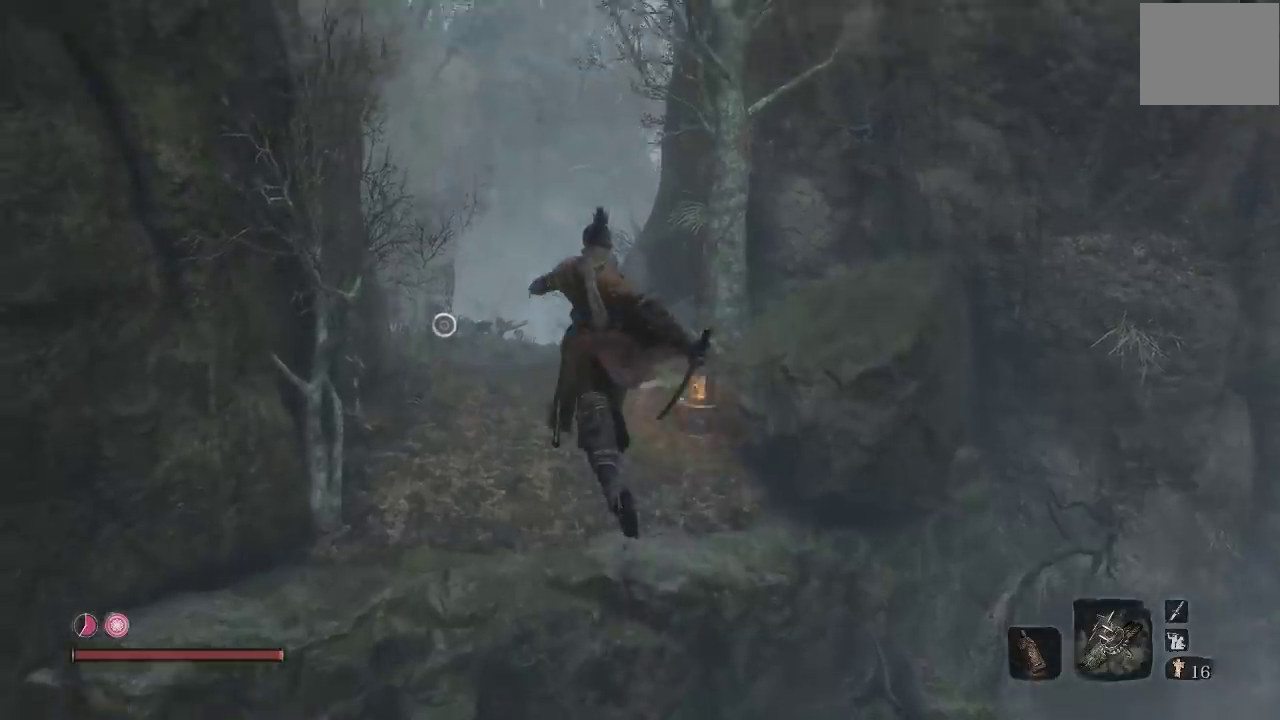
{"buttons": ["B"], "left_stick": "up", "right_stick": "down", "events": [[367, "right_stick", "down"]]}
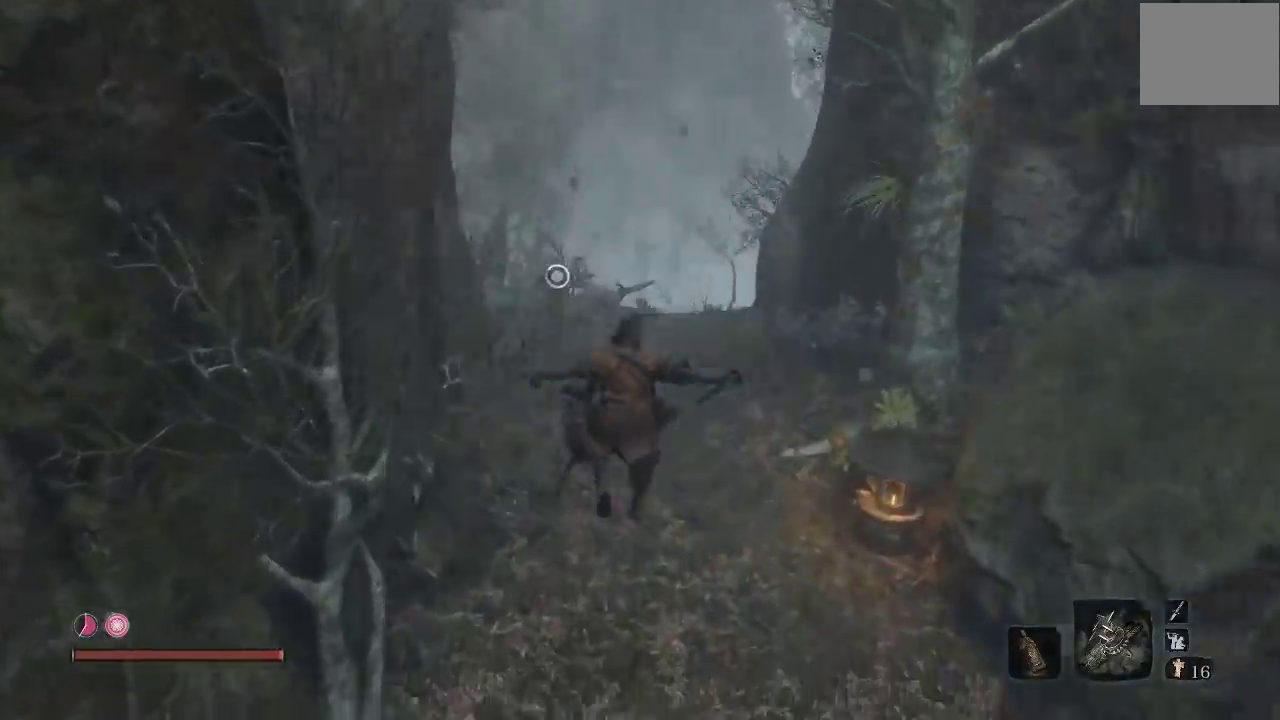
{"buttons": ["B"], "left_stick": "up", "right_stick": "center", "events": [[83, "right_stick", "center"]]}
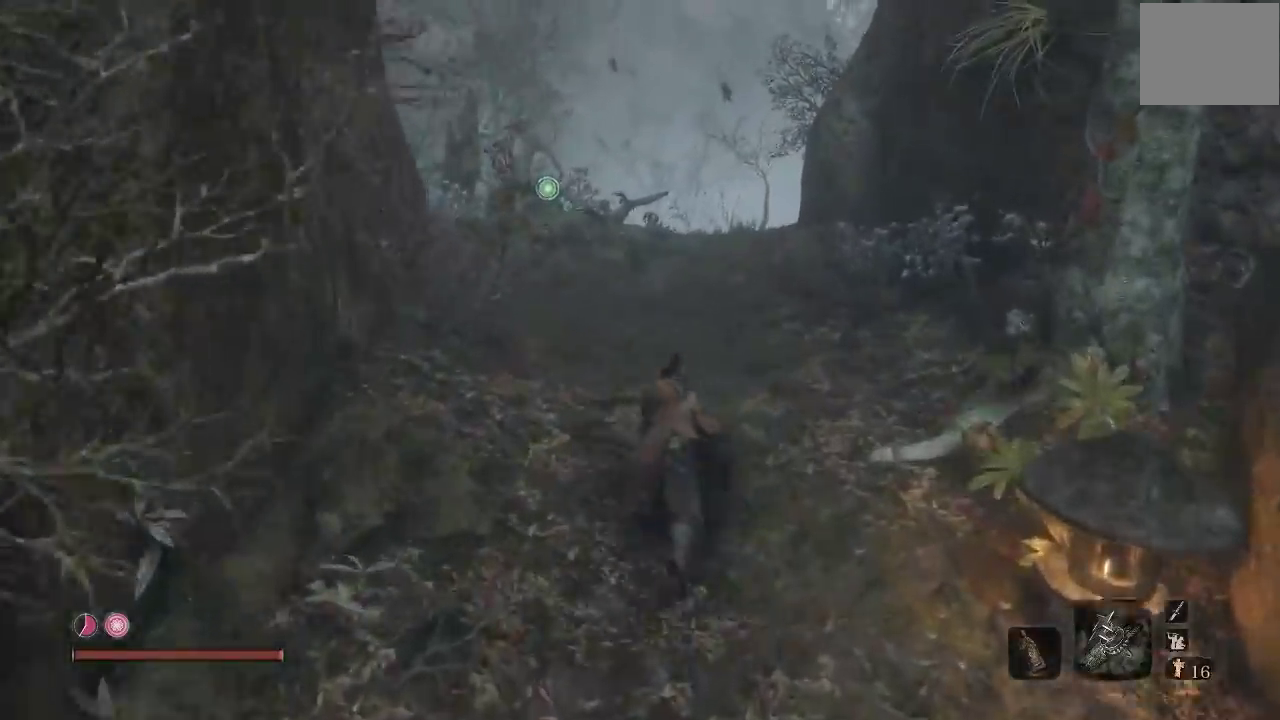
{"buttons": [], "left_stick": "center", "right_stick": "center", "events": [[50, "right_stick", "down"], [217, "right_stick", "center"], [283, "B", "up"], [433, "left_stick", "center"]]}